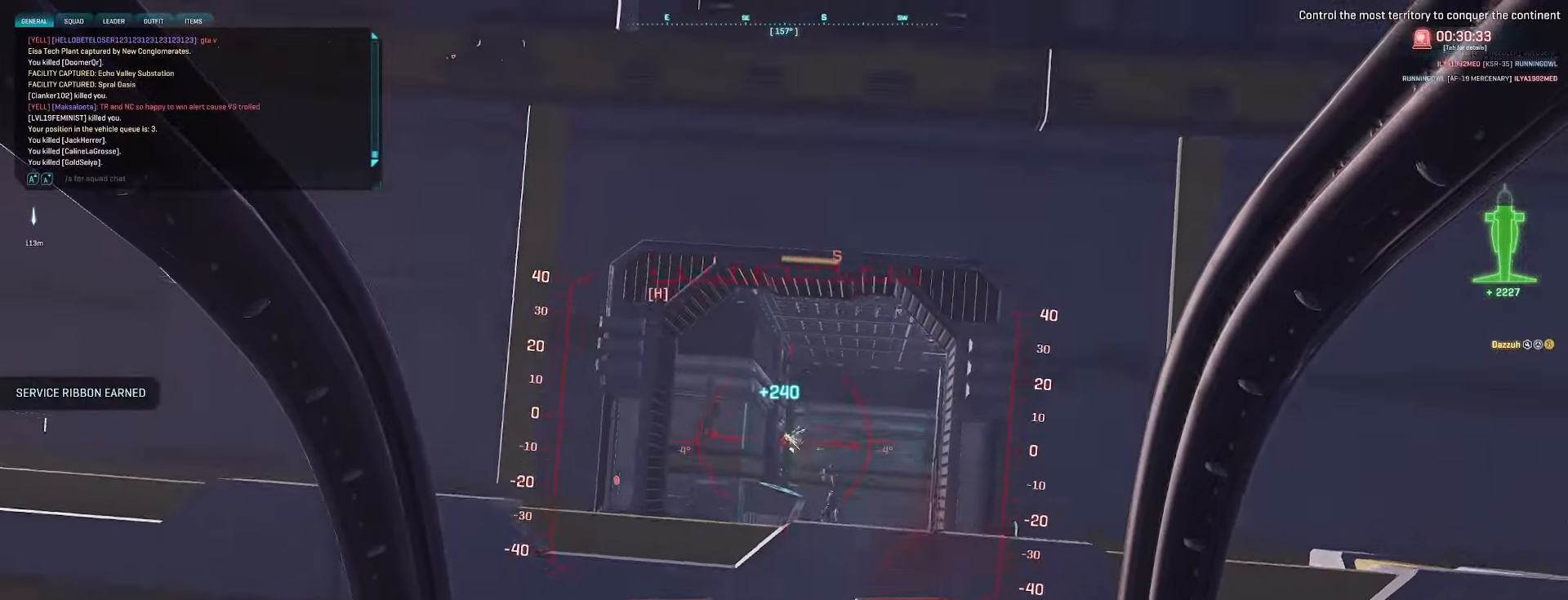
Gameplay with keyboard and mouse; each line is a JSON object with the keys and mouse buttons held at the frame after it. "events" lists presses ("down") and releases ("up") of "a", "ctrl", "d", "e", "f", "q", "r", "s", "shift", "space", "tab", "w", "mouse_left", "mouse_wheel", "mouse_right", "mouse_mb4" and "mouse_mb5" between this image and that frame as [ms after this image, input, new state], when the widget could be followed in between. "mouse_left", "mouse_wheel", "mouse_right", "mouse_mb4", "mouse_mb5" = the "left", "wheel", "right", "mb4", "mb5" buttons of the "mouse" list. No other keys are recorded. "wheel" means that the mouse wheel is clicked or scrolled. Not read: mouse_move.
{"keys": ["a", "e", "space"], "mouse": [], "events": [[33, "d", "up"], [67, "a", "down"], [67, "mouse_left", "up"], [133, "space", "down"], [300, "r", "down"], [367, "s", "up"], [400, "r", "up"], [467, "e", "down"]]}
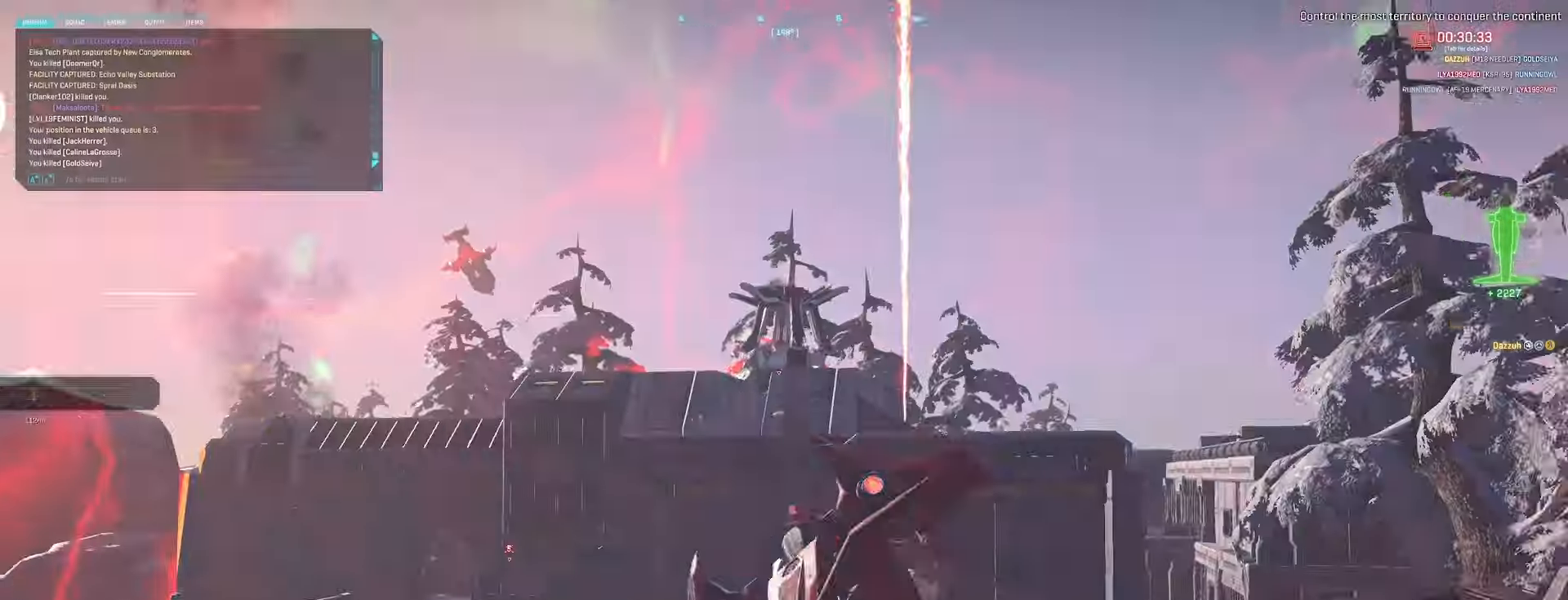
{"keys": ["d", "s"], "mouse": [], "events": [[67, "e", "up"], [200, "d", "down"], [233, "a", "up"], [300, "space", "up"], [333, "s", "down"]]}
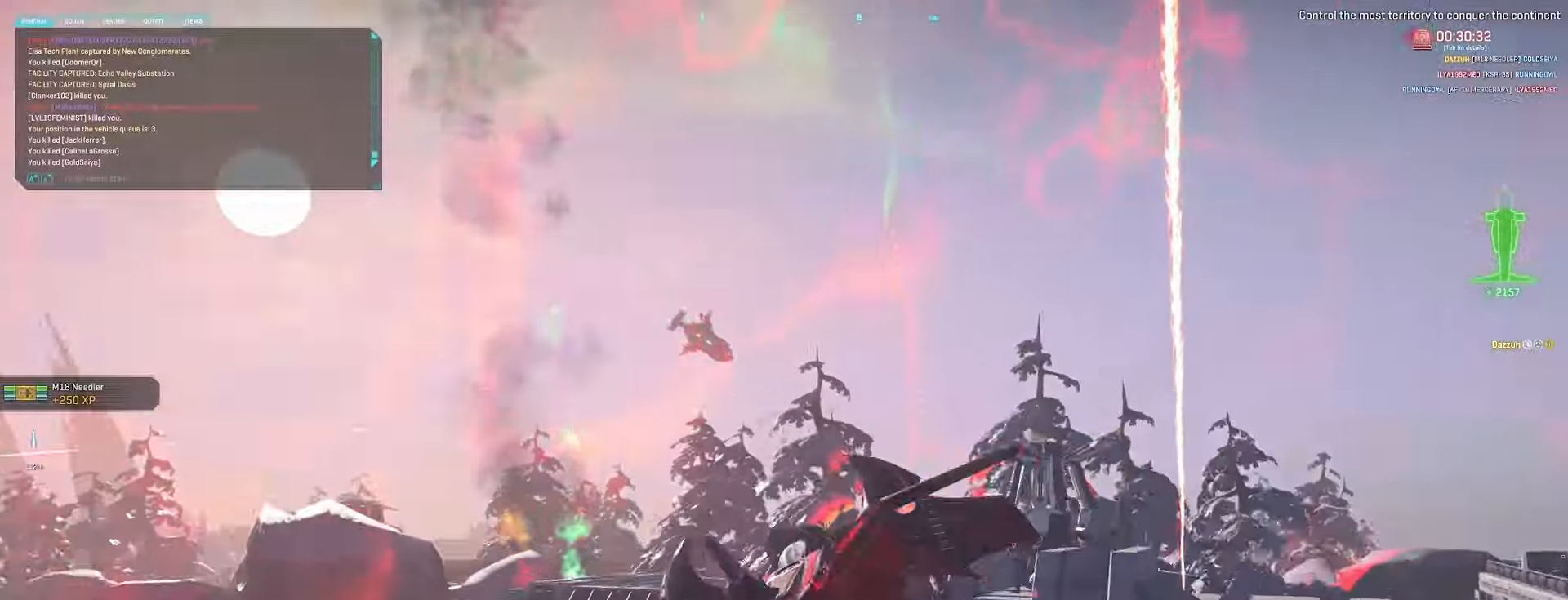
{"keys": ["e", "f"], "mouse": [], "events": [[133, "d", "up"], [233, "f", "down"], [267, "s", "up"], [400, "e", "down"]]}
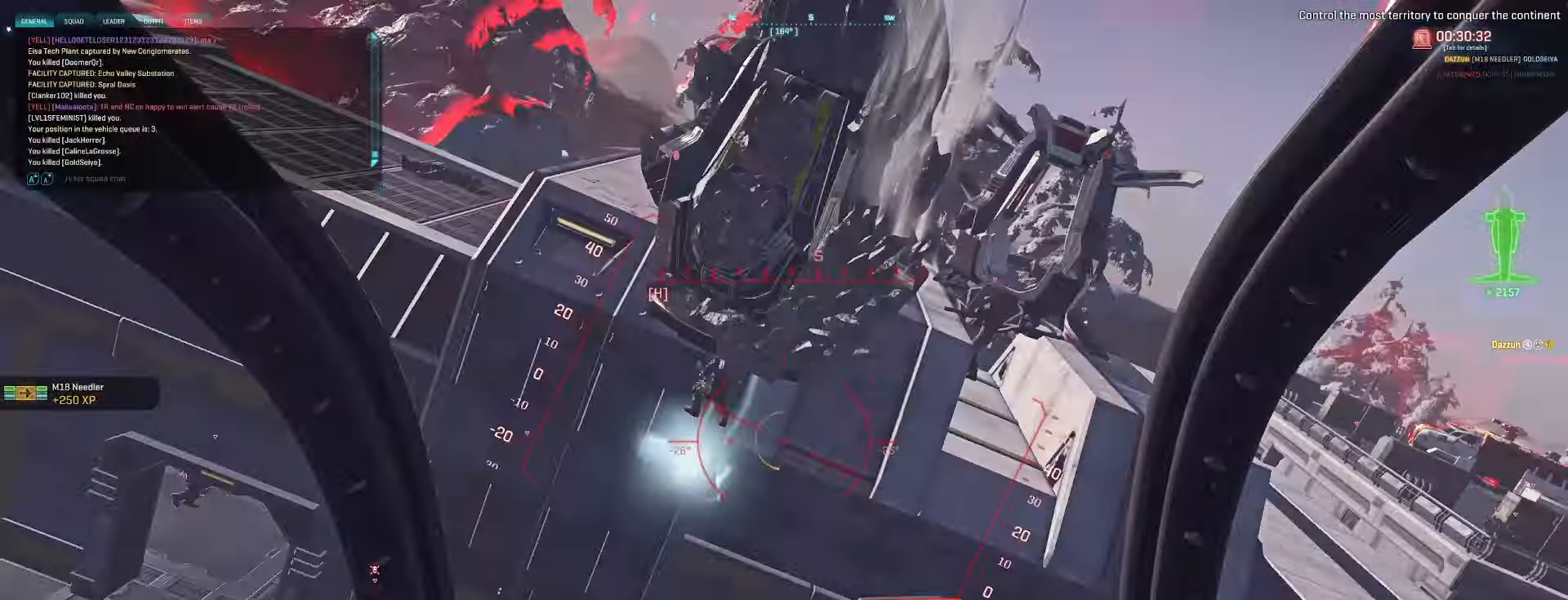
{"keys": ["f"], "mouse": [], "events": [[33, "e", "up"]]}
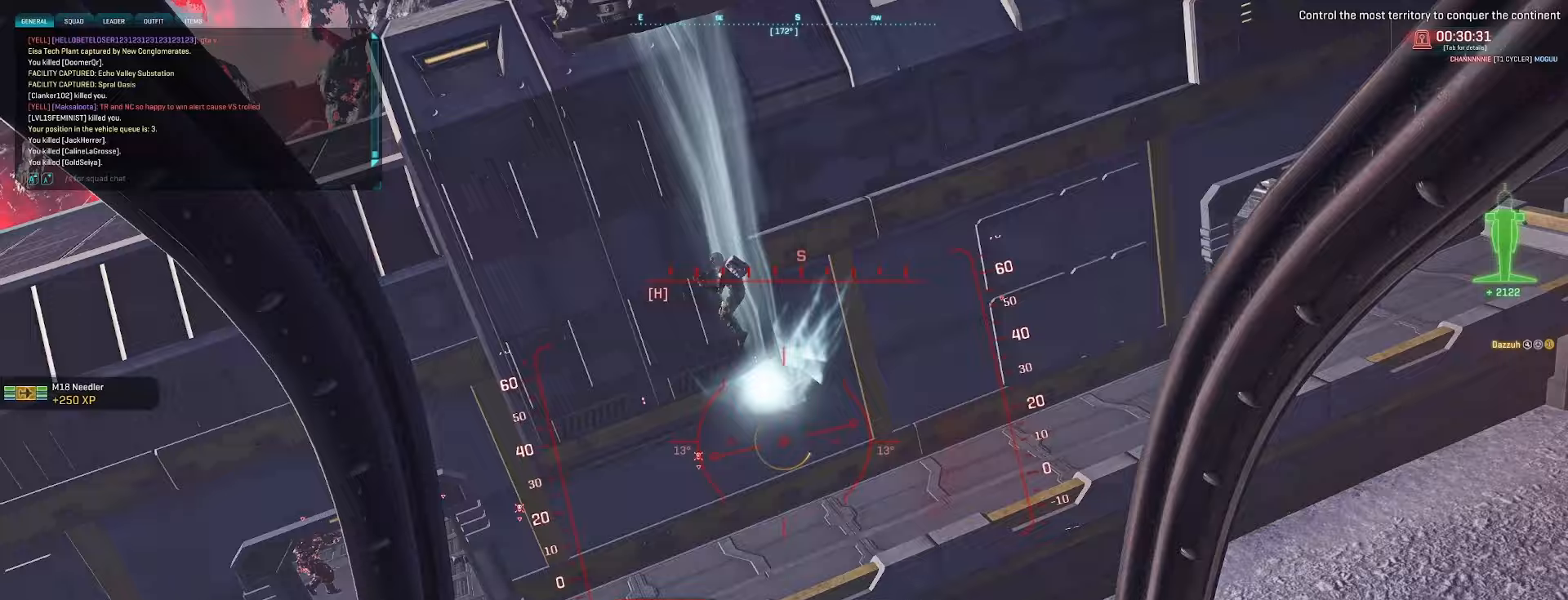
{"keys": ["s", "space"], "mouse": [], "events": [[67, "f", "up"], [267, "space", "down"], [400, "s", "down"]]}
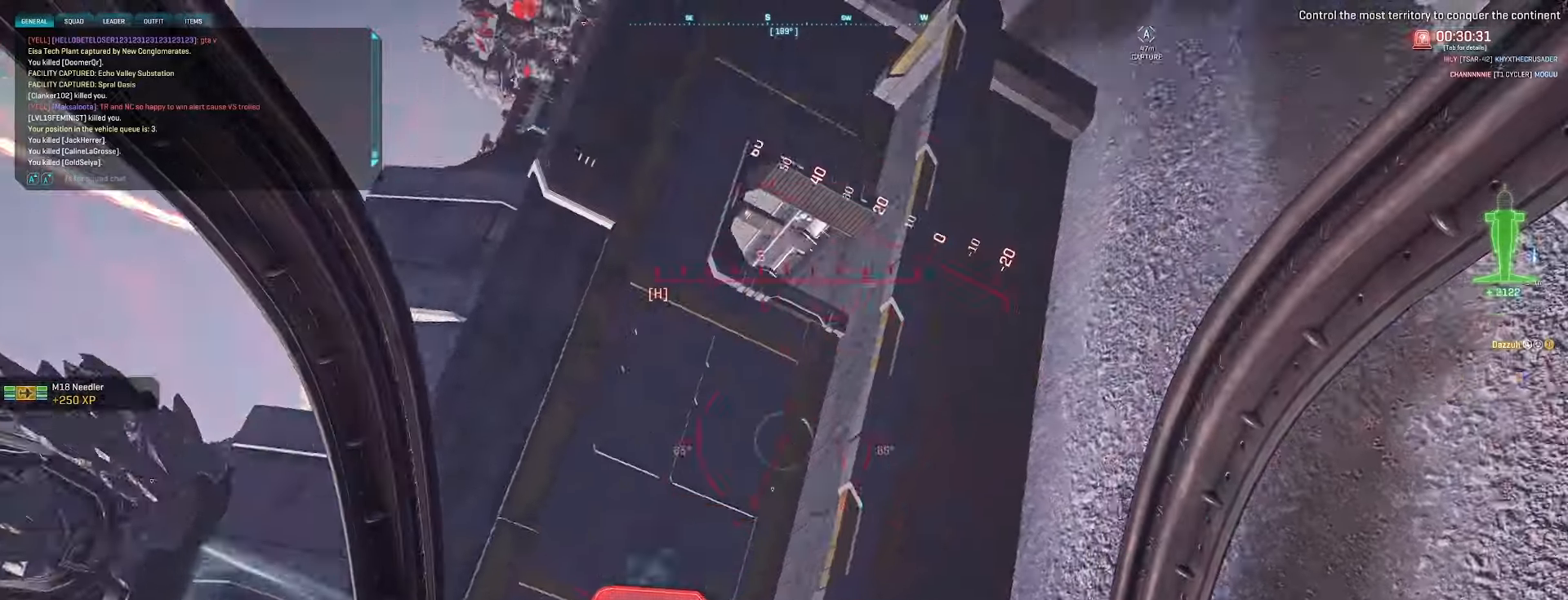
{"keys": ["a"], "mouse": [], "events": [[33, "a", "down"], [100, "space", "up"], [300, "s", "up"]]}
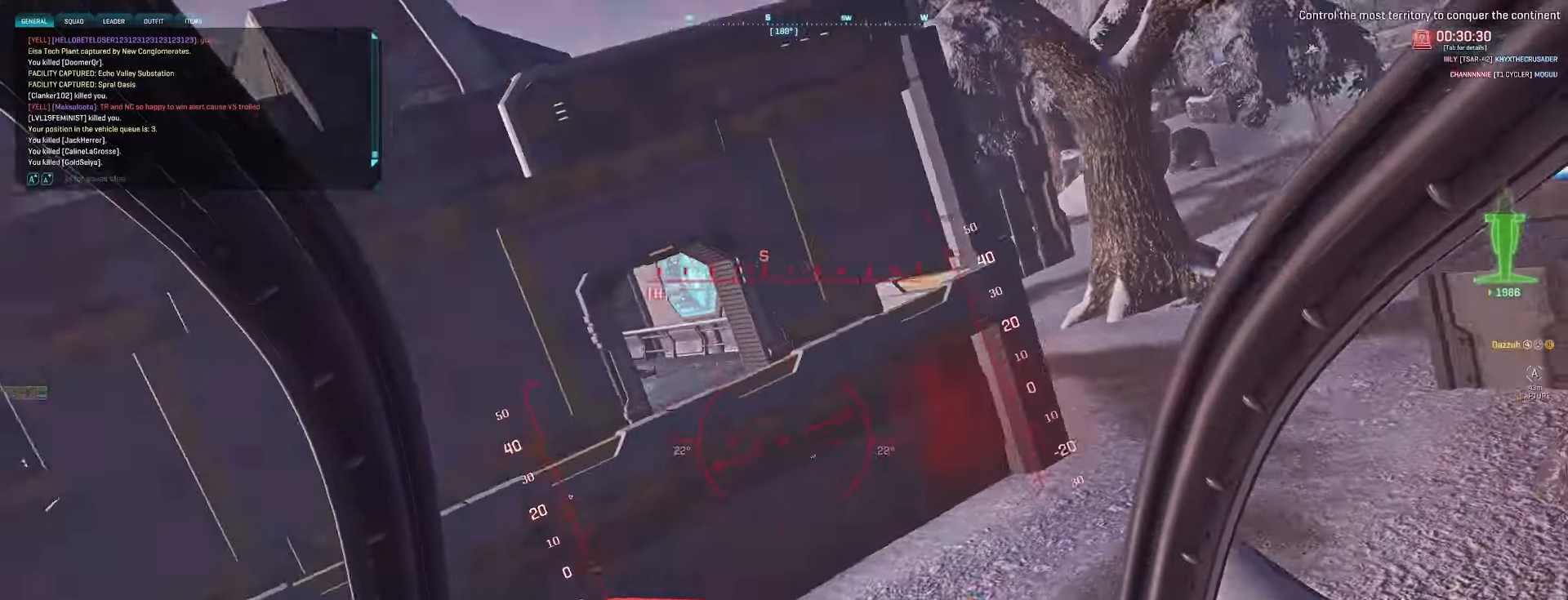
{"keys": ["a", "s"], "mouse": ["left"], "events": [[33, "space", "down"], [133, "s", "down"], [400, "mouse_left", "down"], [400, "space", "up"]]}
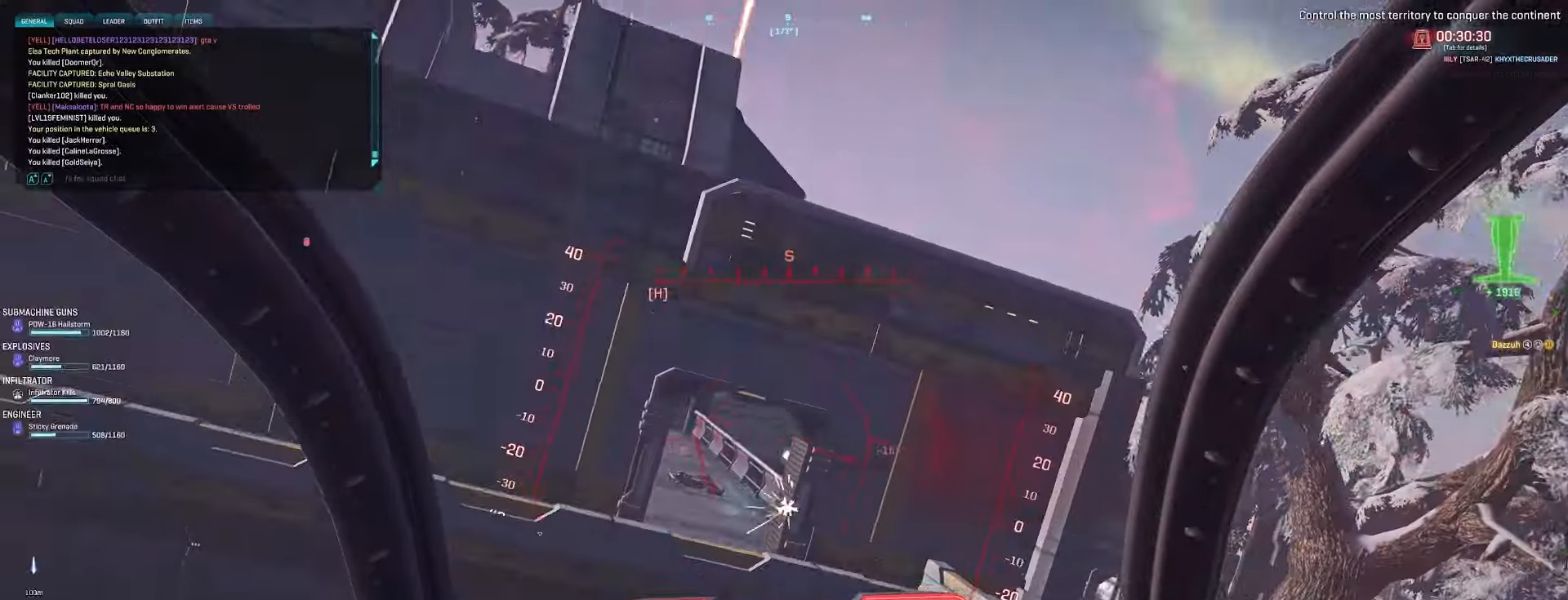
{"keys": ["f", "s"], "mouse": [], "events": [[133, "a", "up"], [133, "mouse_left", "up"], [200, "a", "down"], [200, "mouse_left", "down"], [400, "f", "down"], [433, "a", "up"], [433, "mouse_left", "up"]]}
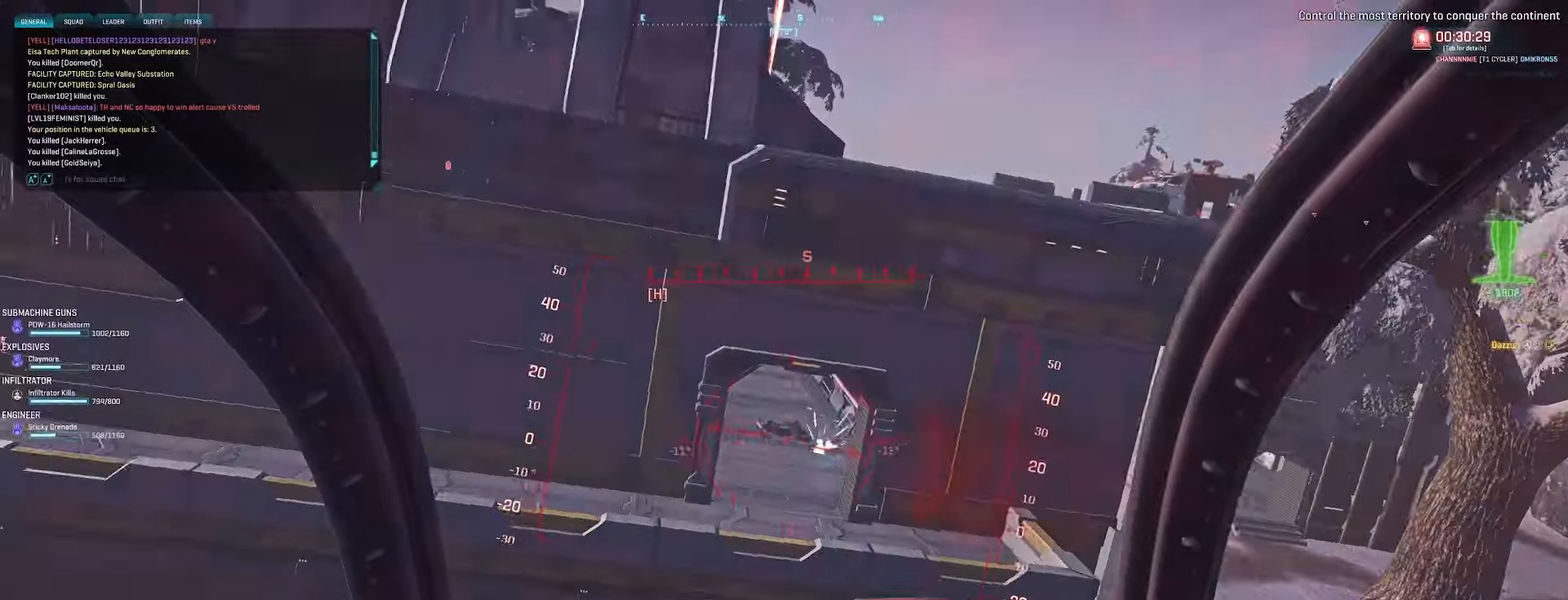
{"keys": ["a", "s", "space"], "mouse": [], "events": [[300, "f", "up"], [400, "space", "down"], [467, "a", "down"]]}
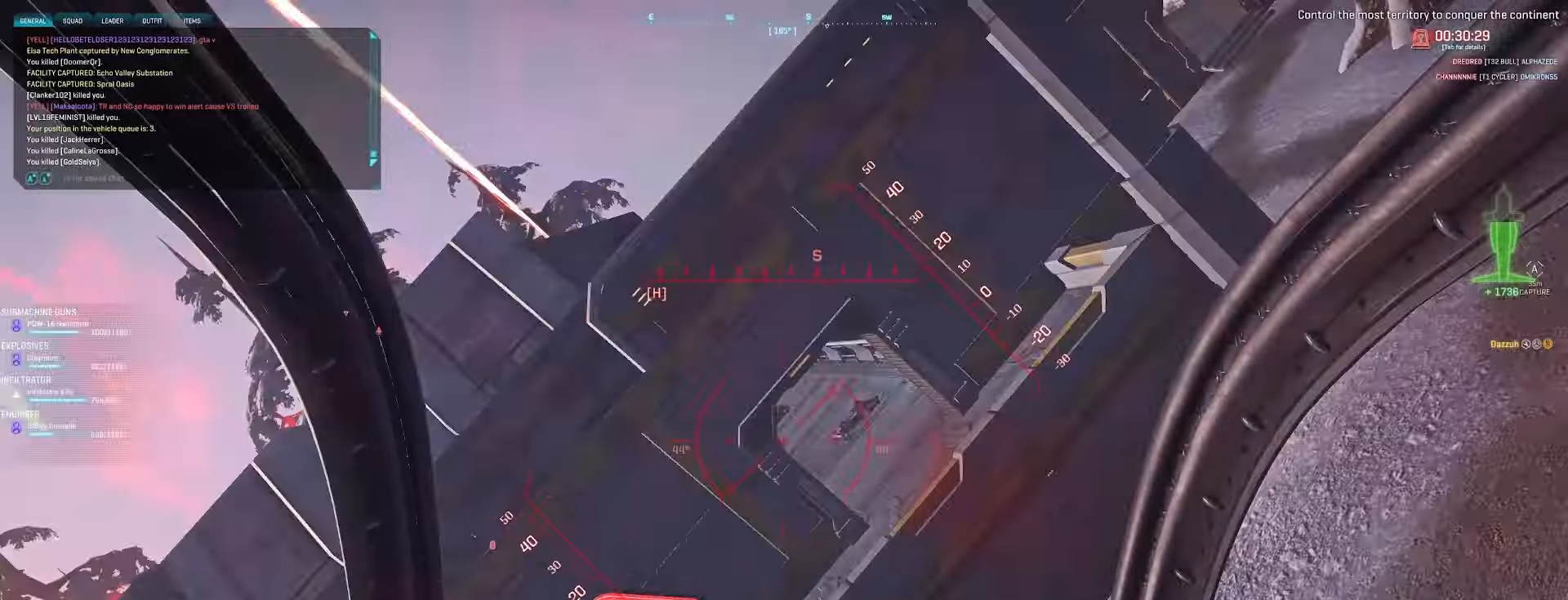
{"keys": ["a", "f", "s"], "mouse": ["left"], "events": [[333, "space", "up"], [400, "mouse_left", "down"], [433, "f", "down"]]}
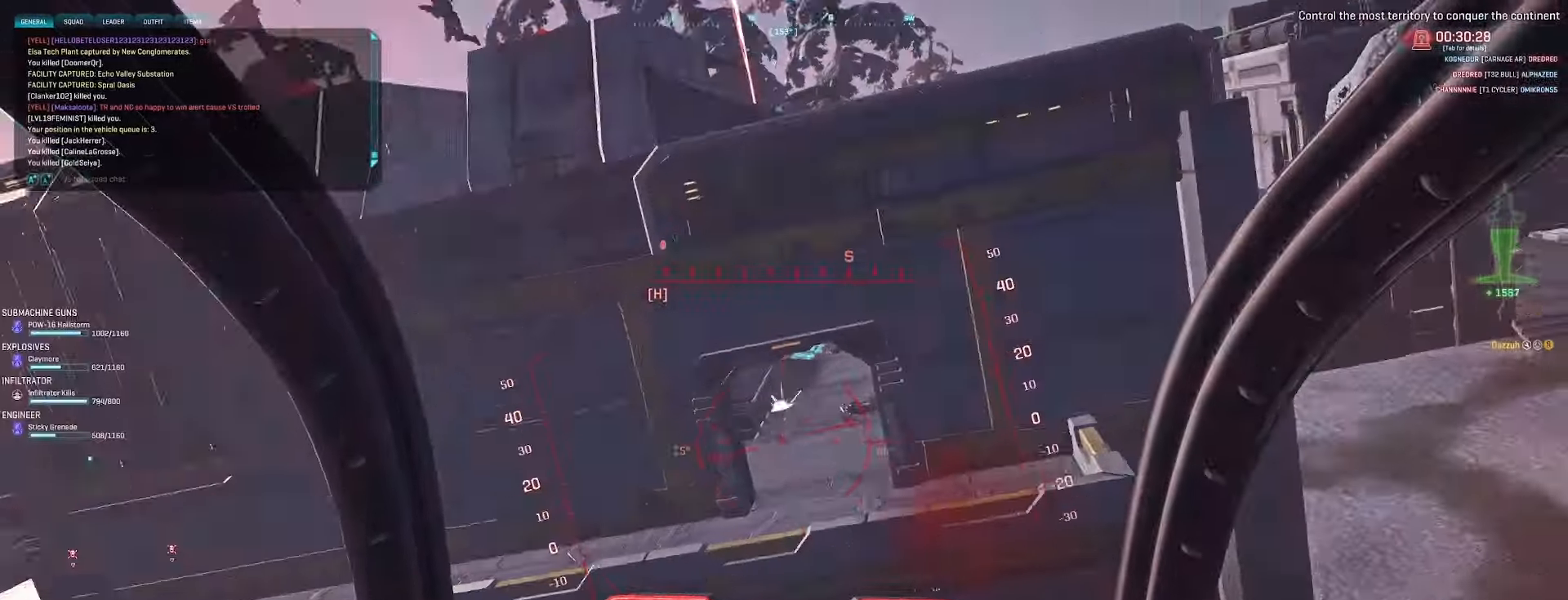
{"keys": ["a", "s"], "mouse": ["left"], "events": [[67, "s", "up"], [167, "f", "up"], [200, "mouse_left", "up"], [433, "mouse_left", "down"], [500, "s", "down"]]}
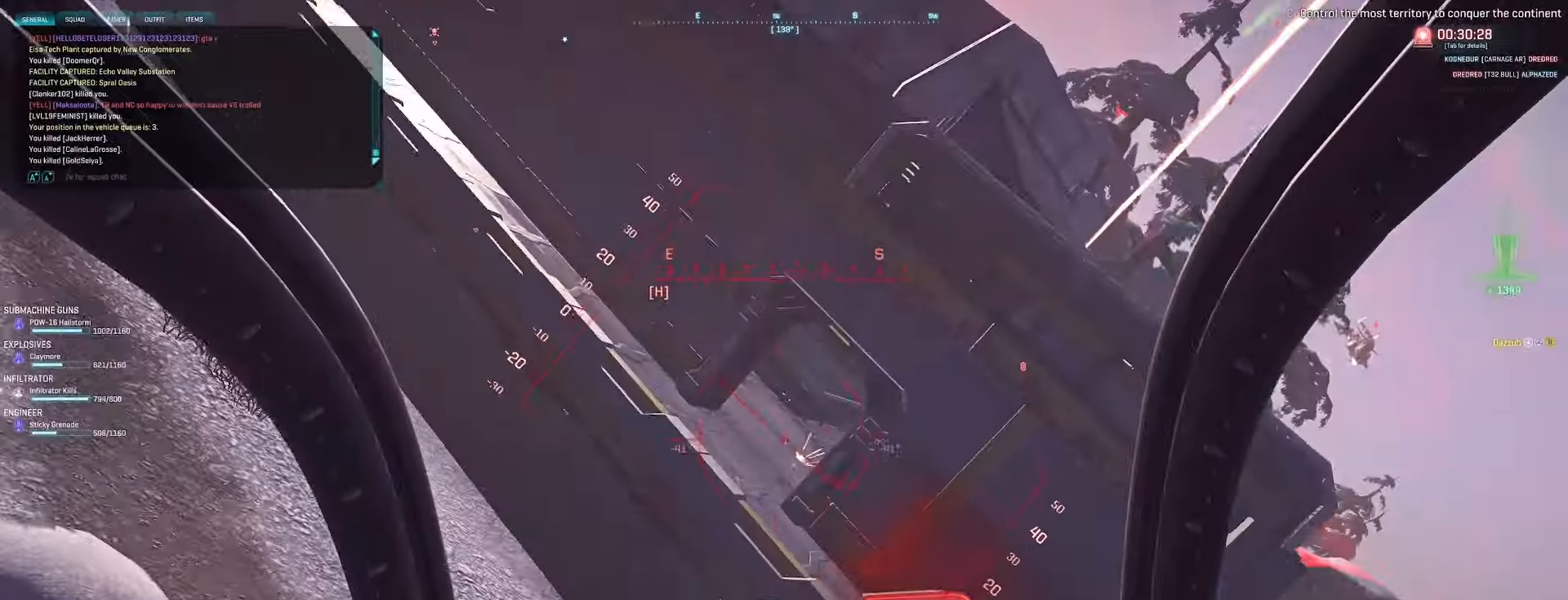
{"keys": ["d", "space"], "mouse": [], "events": [[33, "a", "up"], [67, "space", "down"], [133, "mouse_left", "up"], [167, "r", "down"], [200, "a", "down"], [200, "s", "up"], [233, "r", "up"], [300, "e", "down"], [333, "a", "up"], [400, "e", "up"], [467, "d", "down"]]}
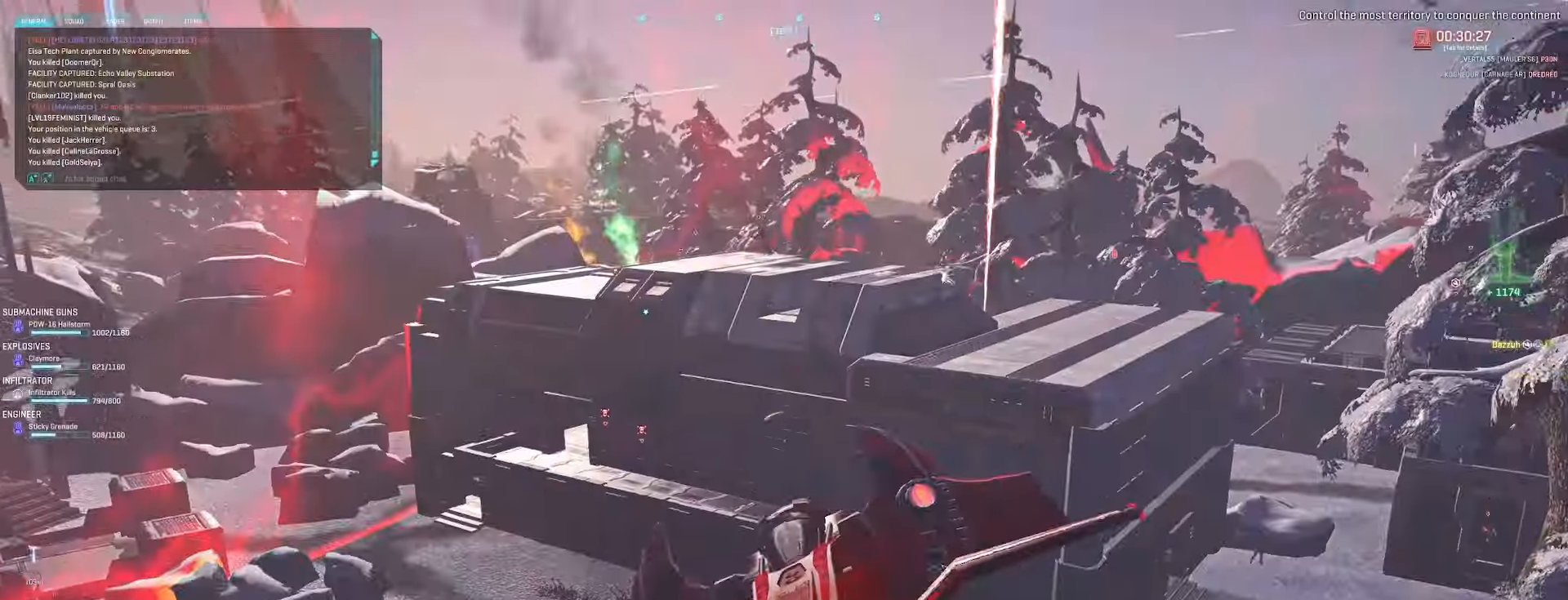
{"keys": ["d", "s", "shift", "space"], "mouse": [], "events": [[33, "s", "down"], [433, "shift", "down"]]}
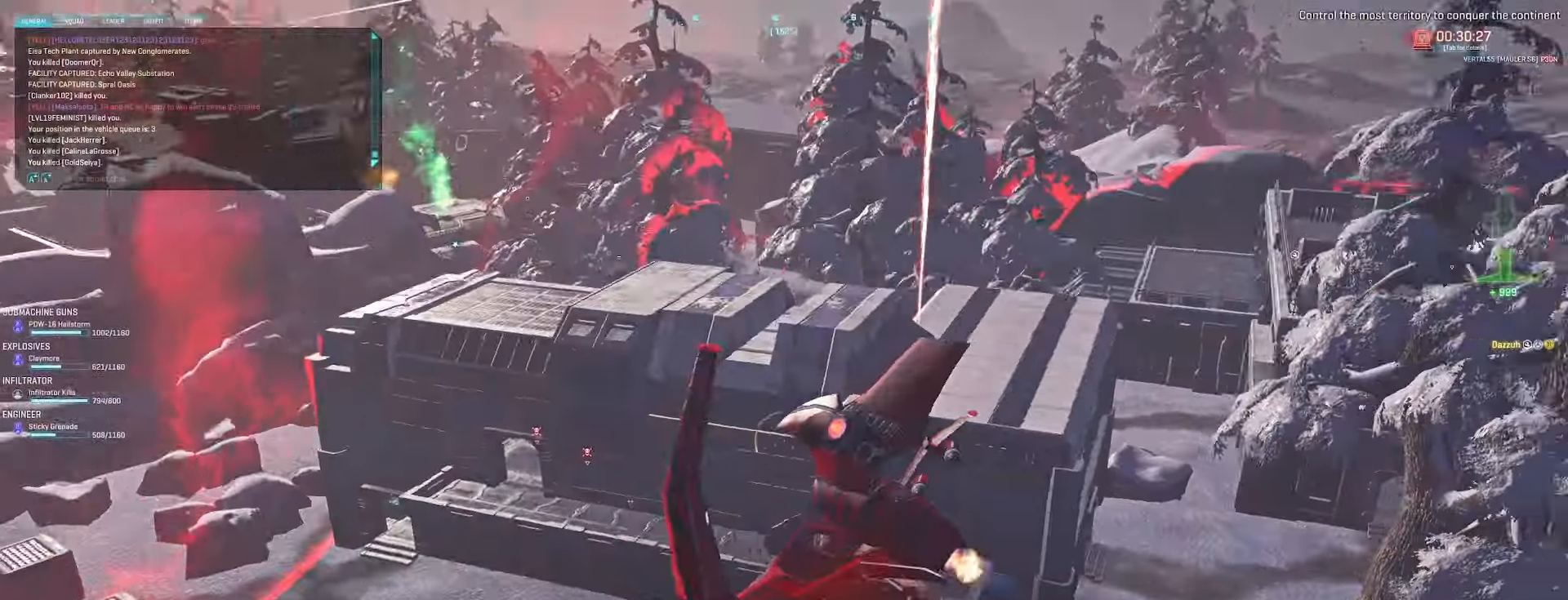
{"keys": ["d", "s"], "mouse": [], "events": [[333, "shift", "up"], [433, "space", "up"]]}
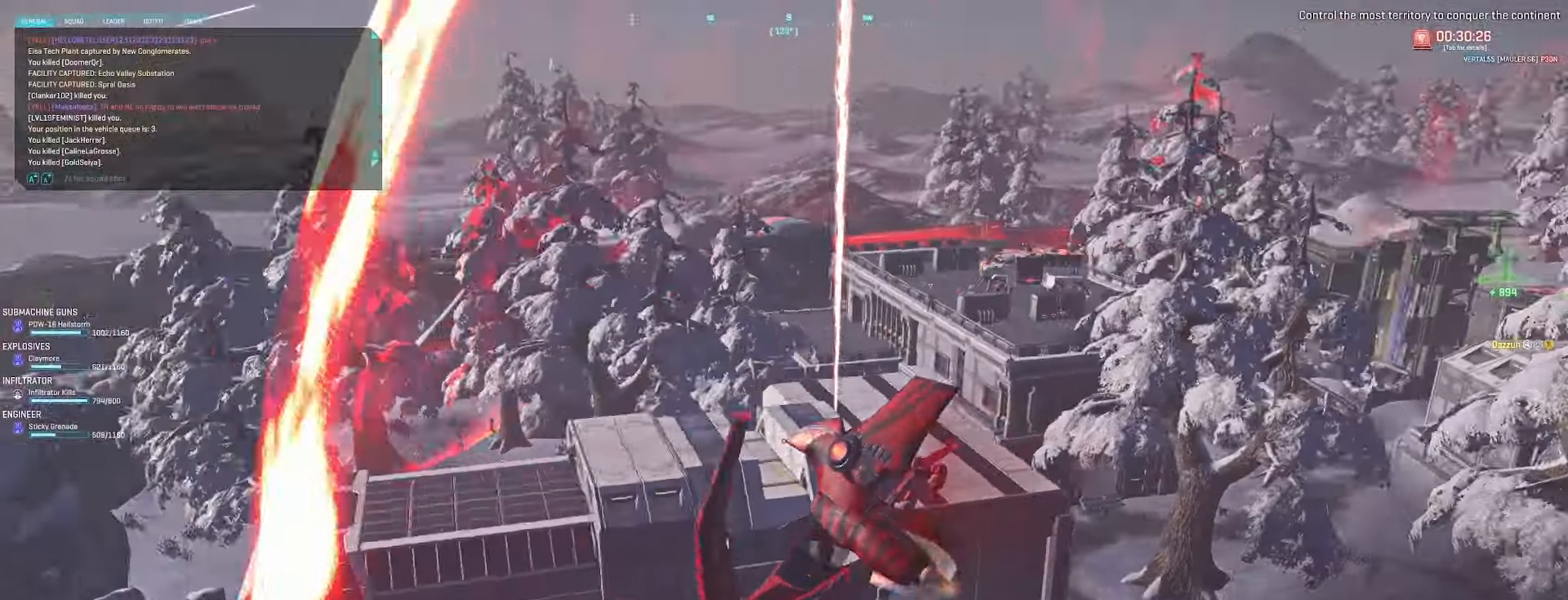
{"keys": ["d", "w"], "mouse": [], "events": [[33, "s", "up"], [300, "d", "up"], [300, "w", "down"], [400, "d", "down"]]}
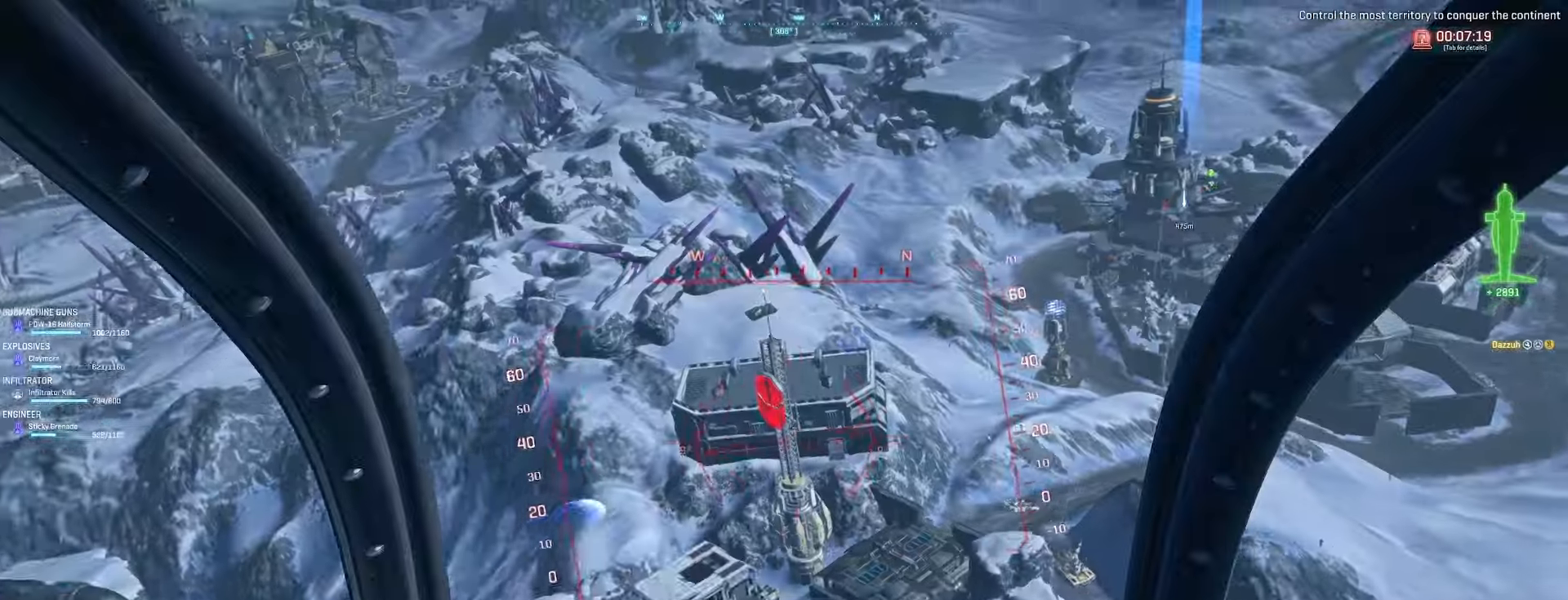
{"keys": ["d", "space", "w"], "mouse": [], "events": [[267, "space", "down"]]}
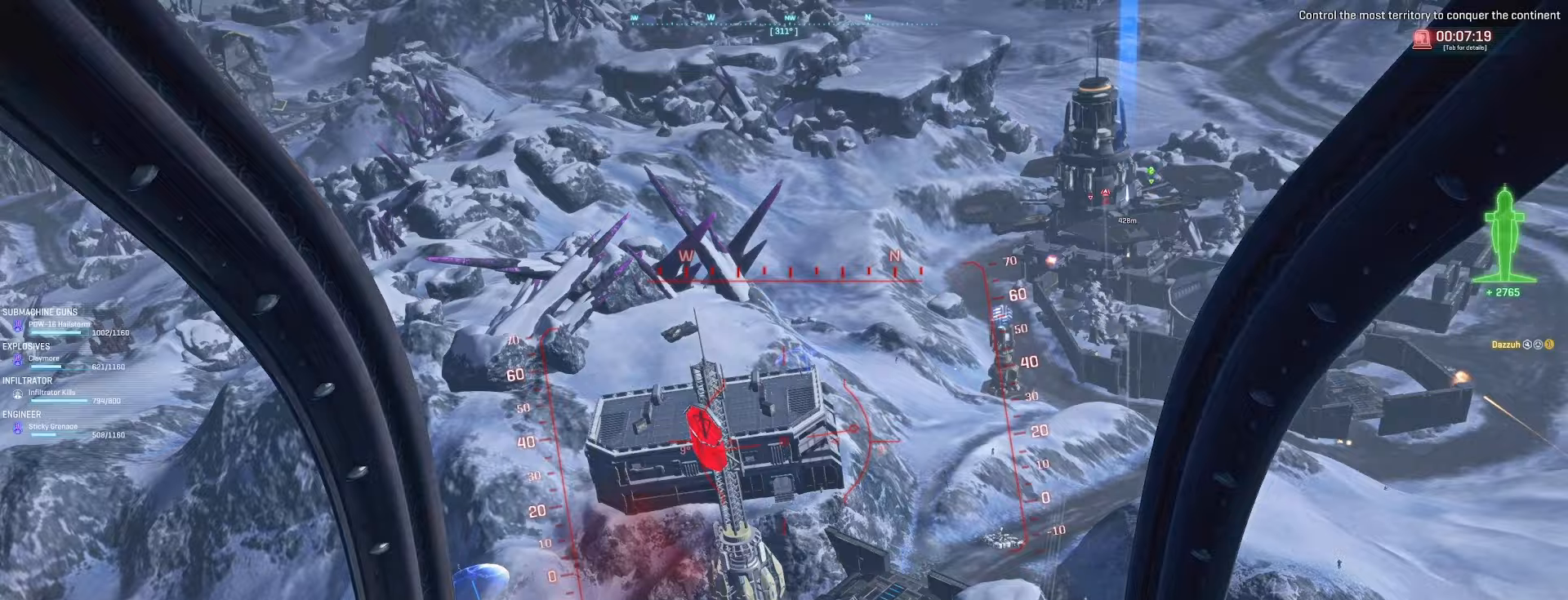
{"keys": ["space", "w"], "mouse": [], "events": [[67, "d", "up"], [100, "space", "up"], [133, "q", "down"], [200, "q", "up"], [367, "q", "down"], [467, "q", "up"], [500, "space", "down"]]}
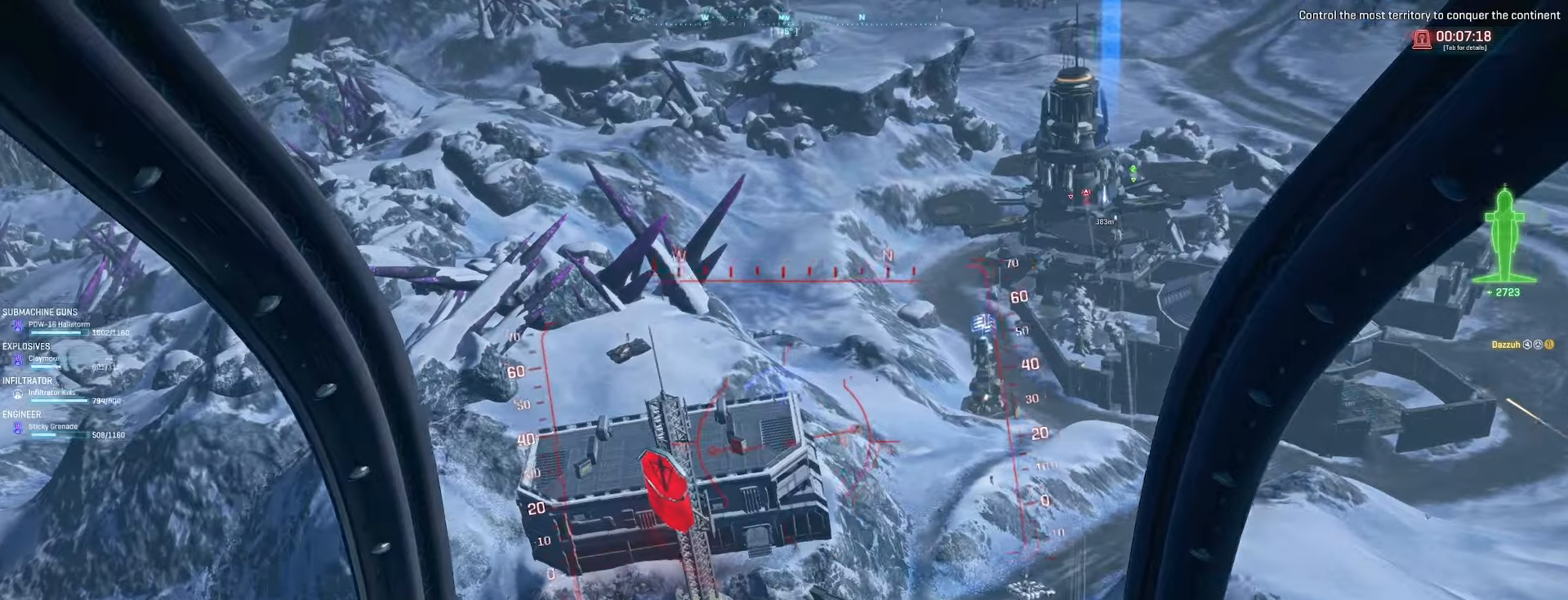
{"keys": ["d"], "mouse": [], "events": [[100, "q", "down"], [133, "d", "down"], [200, "w", "up"], [233, "q", "up"], [267, "space", "up"], [300, "d", "up"], [400, "d", "down"]]}
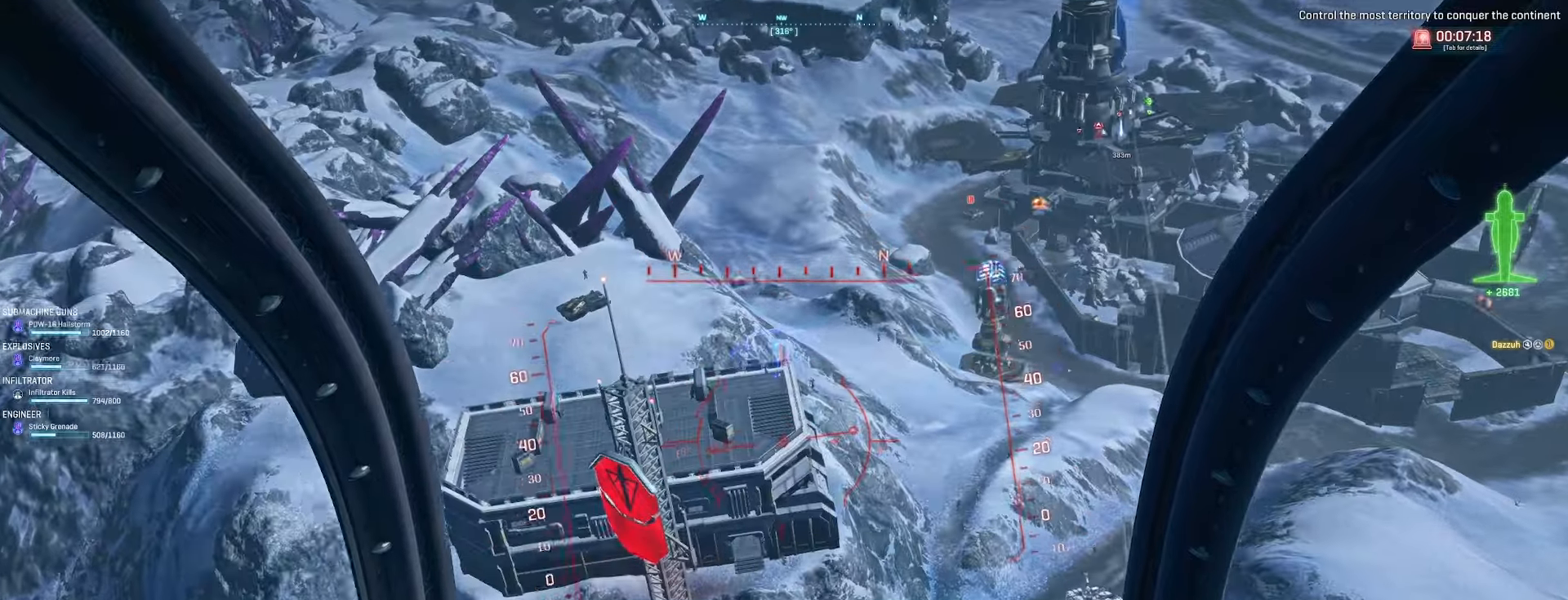
{"keys": ["d", "s"], "mouse": [], "events": [[33, "s", "down"], [233, "d", "up"], [267, "q", "down"], [333, "q", "up"], [467, "d", "down"]]}
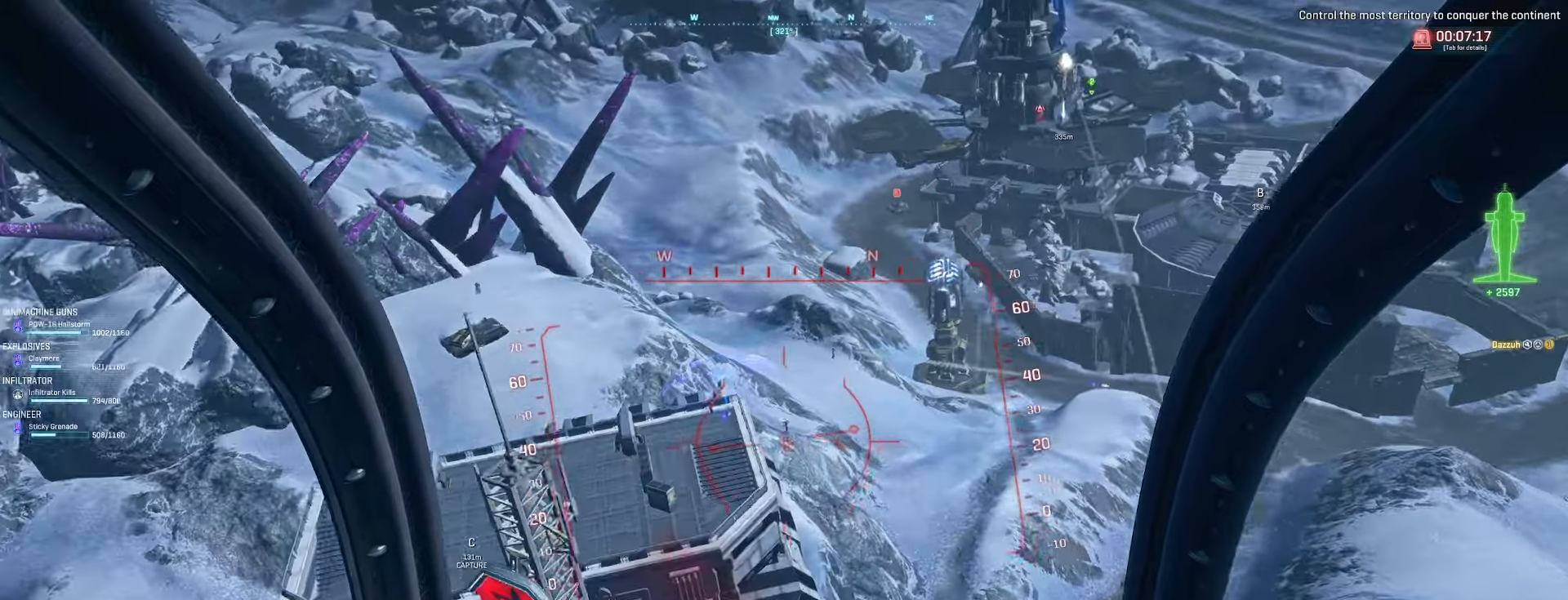
{"keys": [], "mouse": ["left"], "events": [[67, "mouse_left", "down"], [267, "d", "up"], [267, "mouse_left", "up"], [333, "mouse_left", "down"], [400, "d", "down"], [433, "s", "up"], [467, "d", "up"]]}
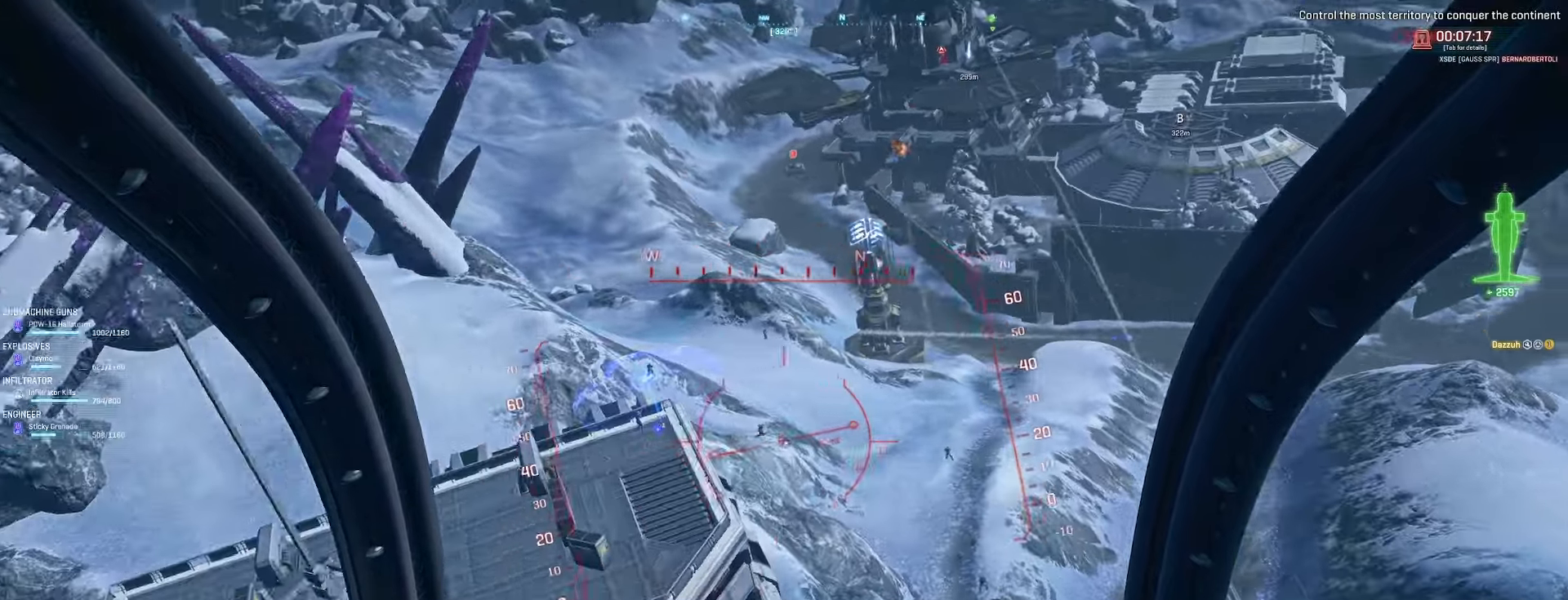
{"keys": ["d", "w"], "mouse": ["left"], "events": [[67, "mouse_left", "up"], [167, "d", "down"], [167, "mouse_left", "down"], [267, "w", "down"], [433, "d", "up"], [500, "d", "down"]]}
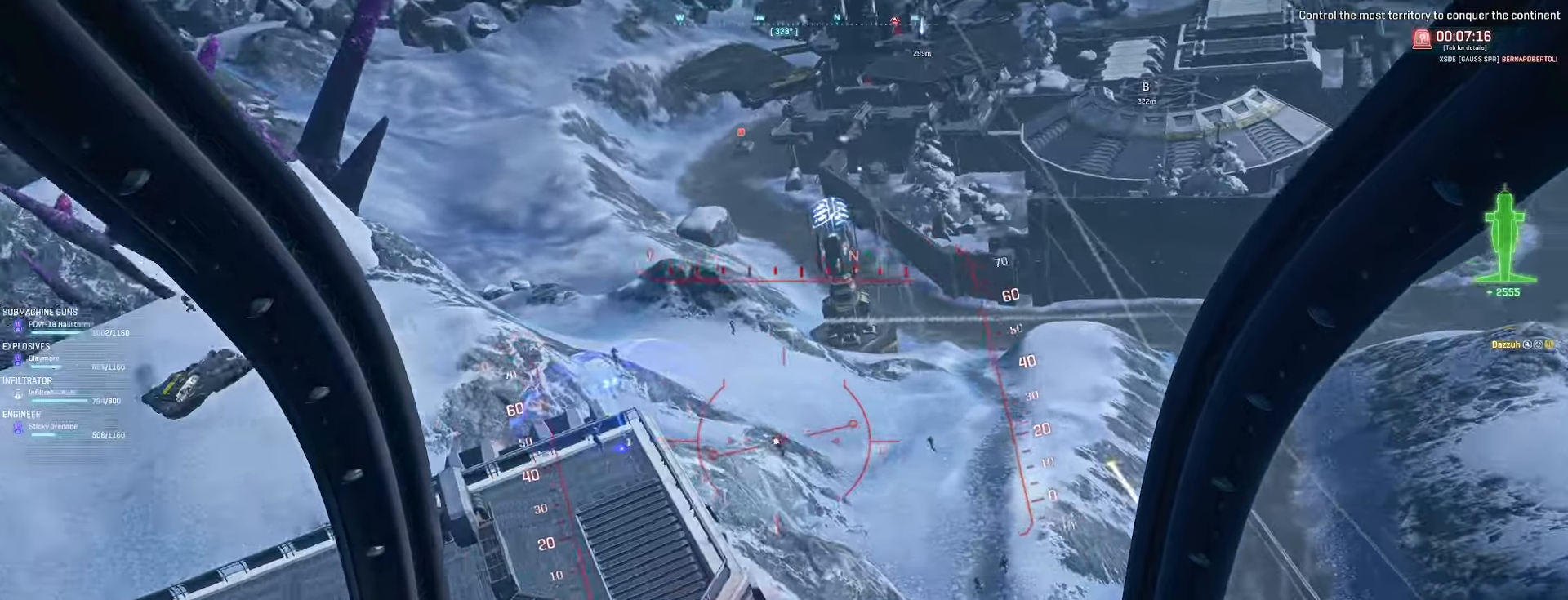
{"keys": ["d", "w"], "mouse": ["left"], "events": [[233, "mouse_left", "up"], [267, "d", "up"], [267, "mouse_left", "down"], [367, "d", "down"]]}
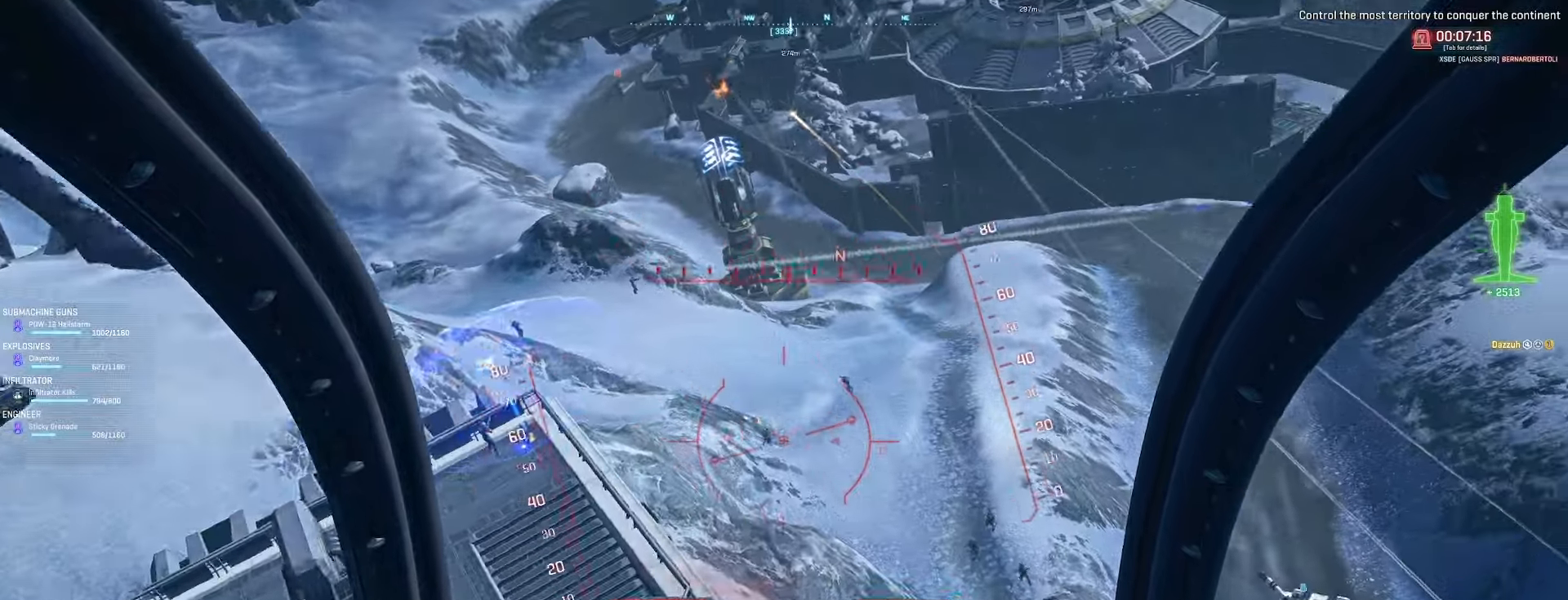
{"keys": ["d"], "mouse": ["left"], "events": [[67, "d", "up"], [267, "mouse_left", "up"], [400, "w", "up"], [433, "d", "down"], [433, "mouse_left", "down"]]}
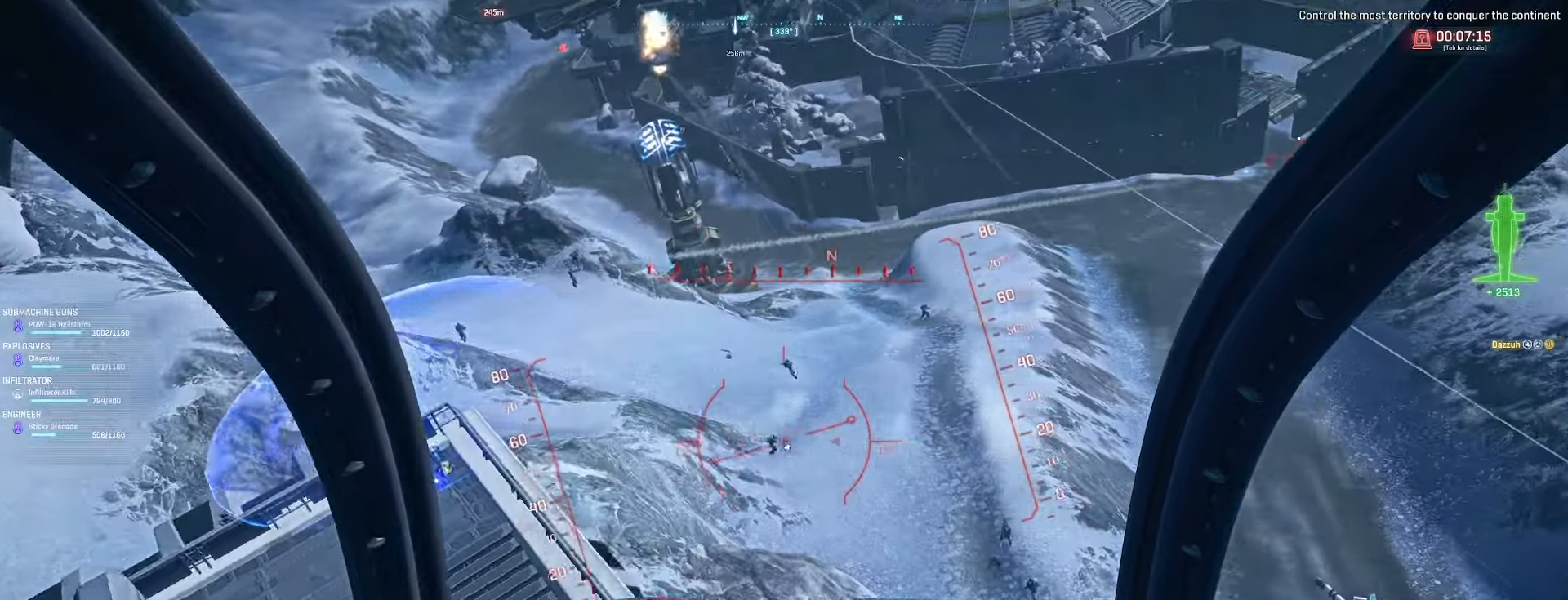
{"keys": ["d"], "mouse": ["left"], "events": [[133, "d", "up"], [333, "mouse_left", "up"], [433, "mouse_left", "down"], [500, "d", "down"]]}
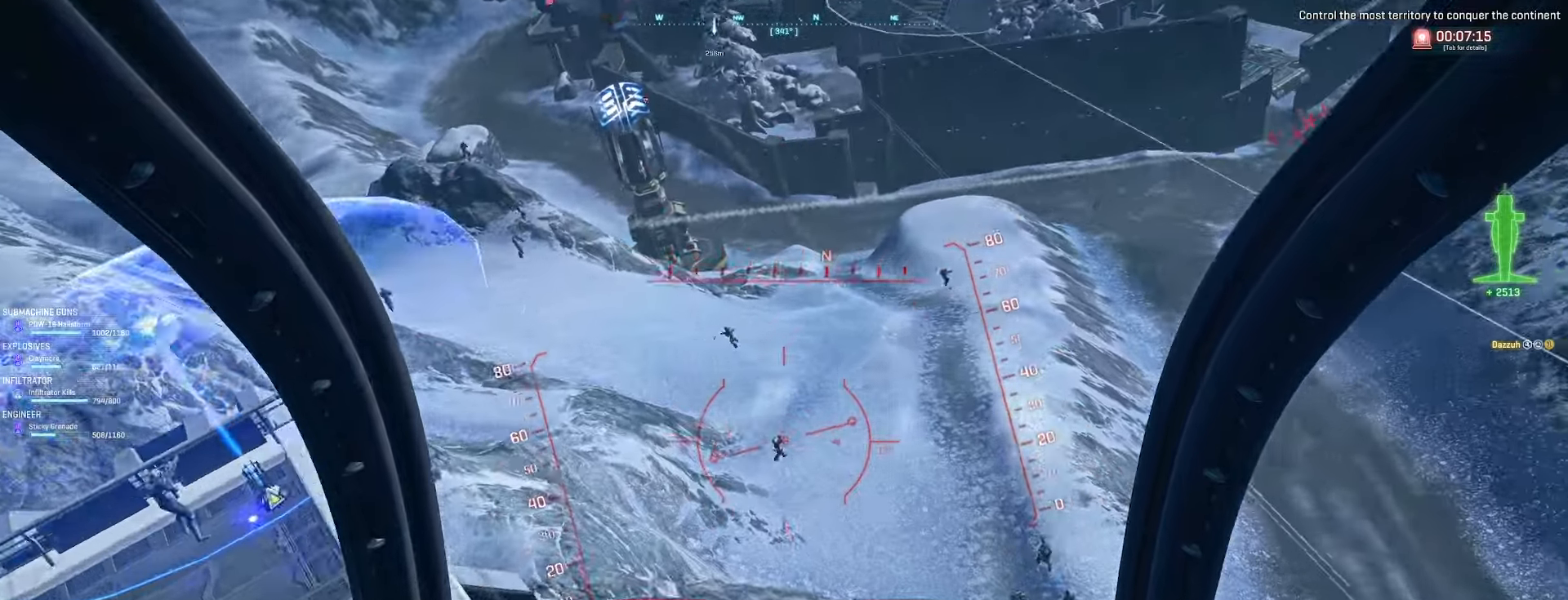
{"keys": ["a"], "mouse": [], "events": [[200, "d", "up"], [300, "mouse_left", "up"], [400, "a", "down"]]}
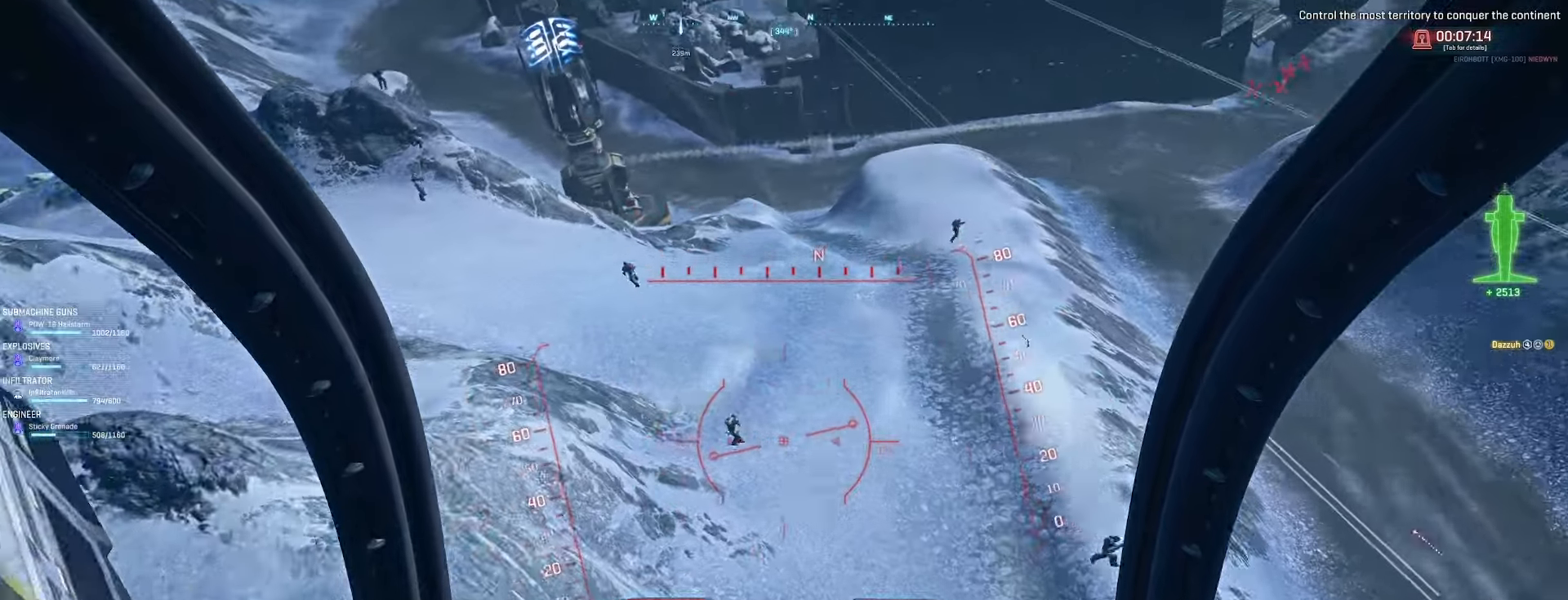
{"keys": ["s"], "mouse": ["left"], "events": [[167, "mouse_left", "down"], [200, "a", "up"], [267, "d", "down"], [333, "d", "up"], [467, "s", "down"]]}
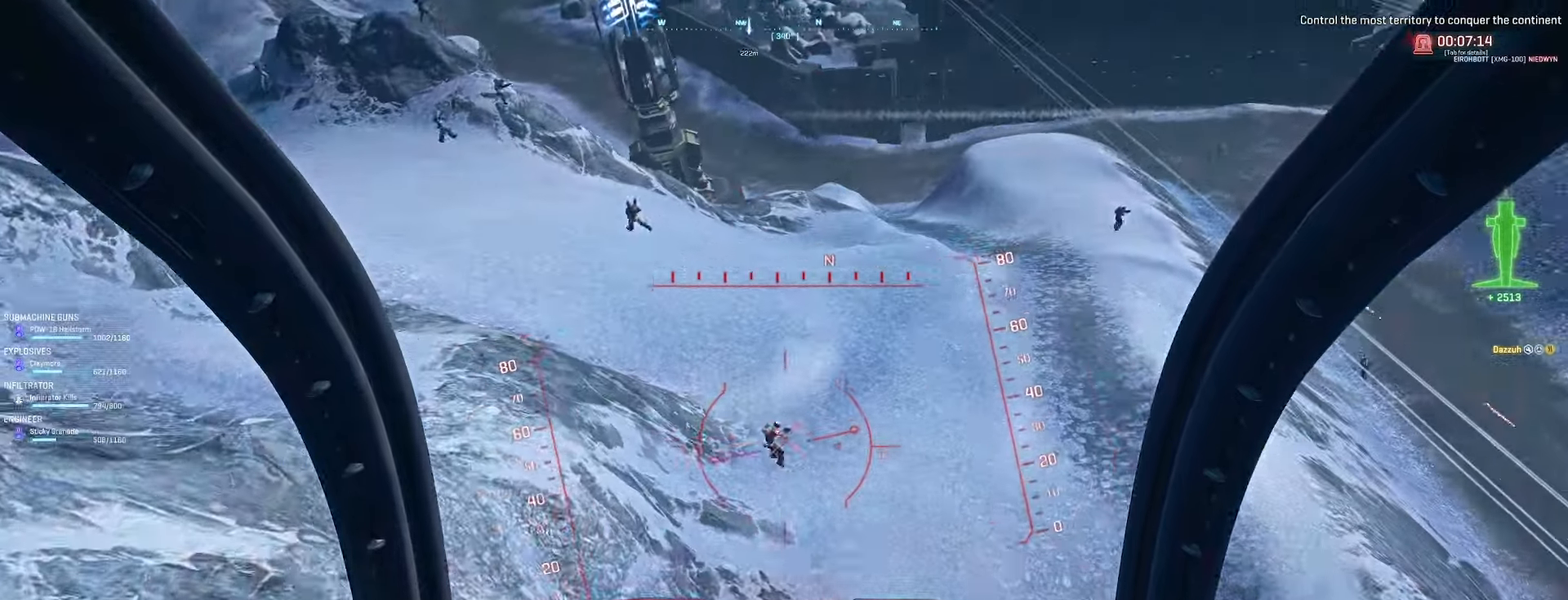
{"keys": ["s"], "mouse": ["left"], "events": [[33, "a", "down"], [200, "a", "up"], [333, "d", "down"], [400, "mouse_left", "up"], [467, "mouse_left", "down"], [500, "d", "up"]]}
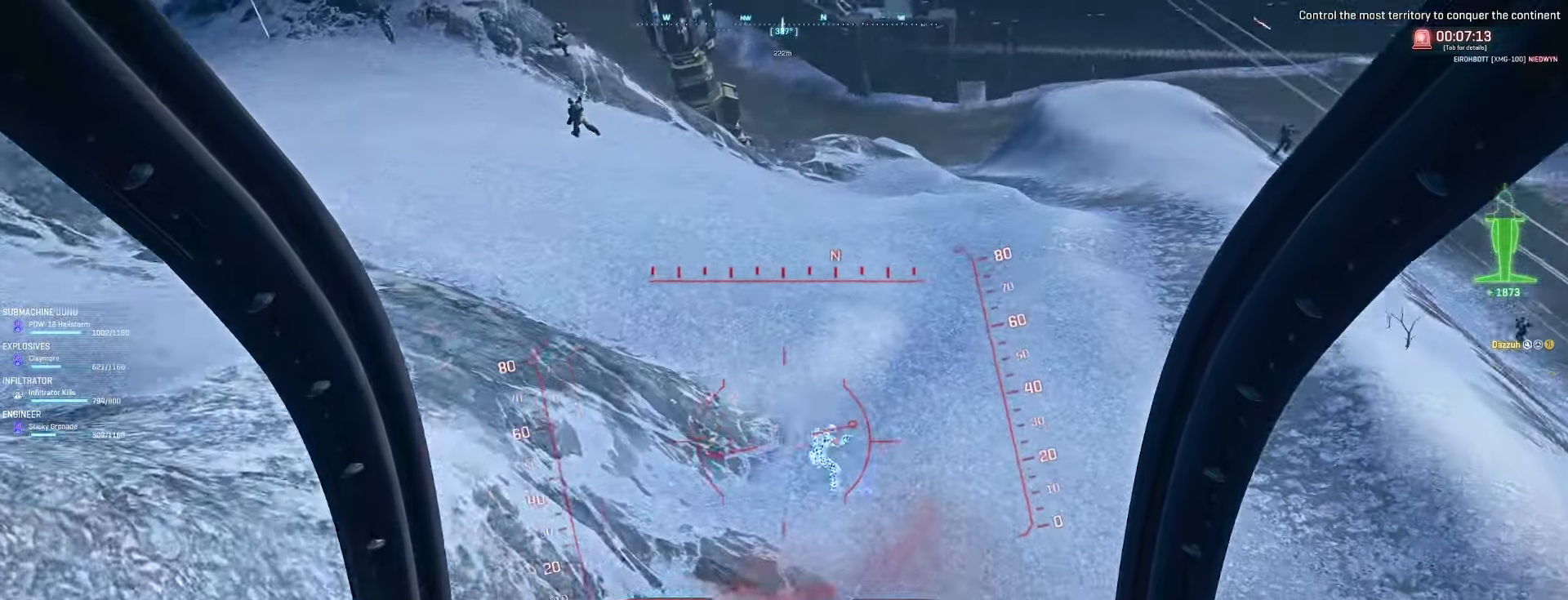
{"keys": ["s"], "mouse": ["left"], "events": [[67, "d", "down"], [267, "d", "up"], [367, "a", "down"], [500, "a", "up"]]}
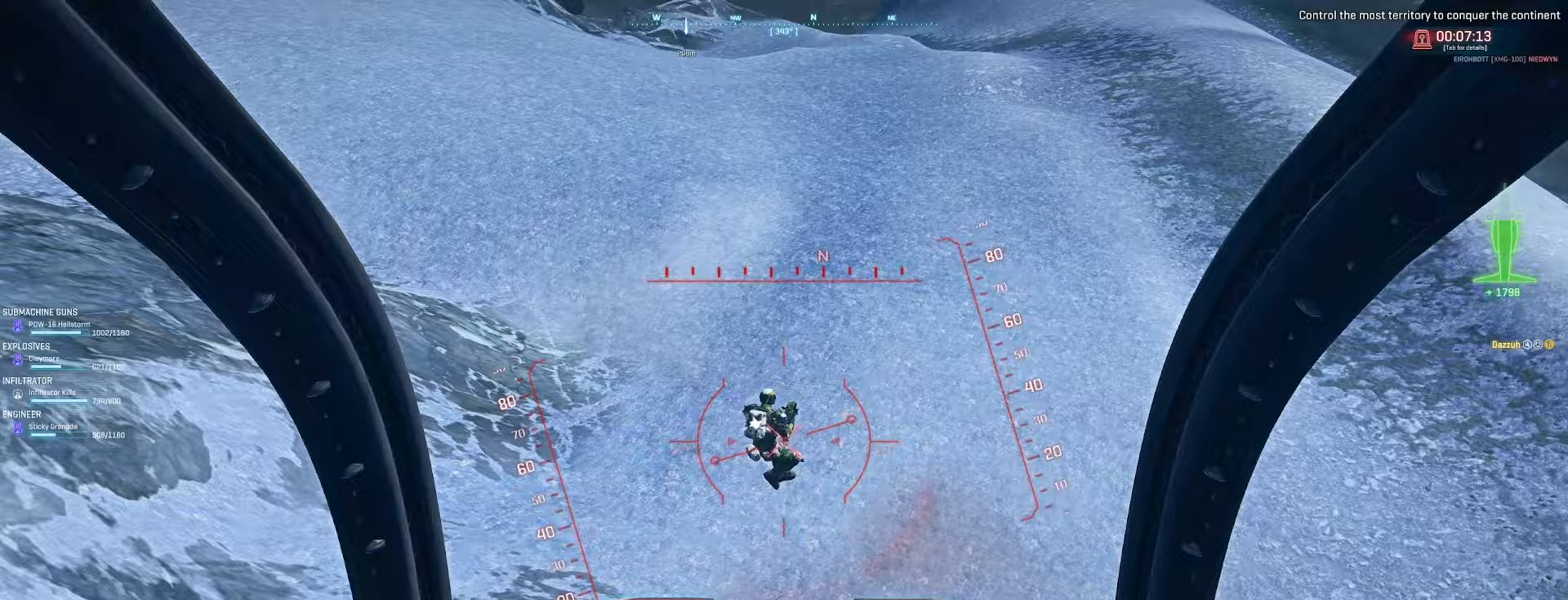
{"keys": ["a", "shift", "space", "w"], "mouse": [], "events": [[33, "d", "down"], [200, "s", "up"], [233, "d", "up"], [233, "space", "down"], [300, "a", "down"], [300, "mouse_left", "up"], [367, "w", "down"], [400, "r", "down"], [467, "r", "up"], [500, "shift", "down"]]}